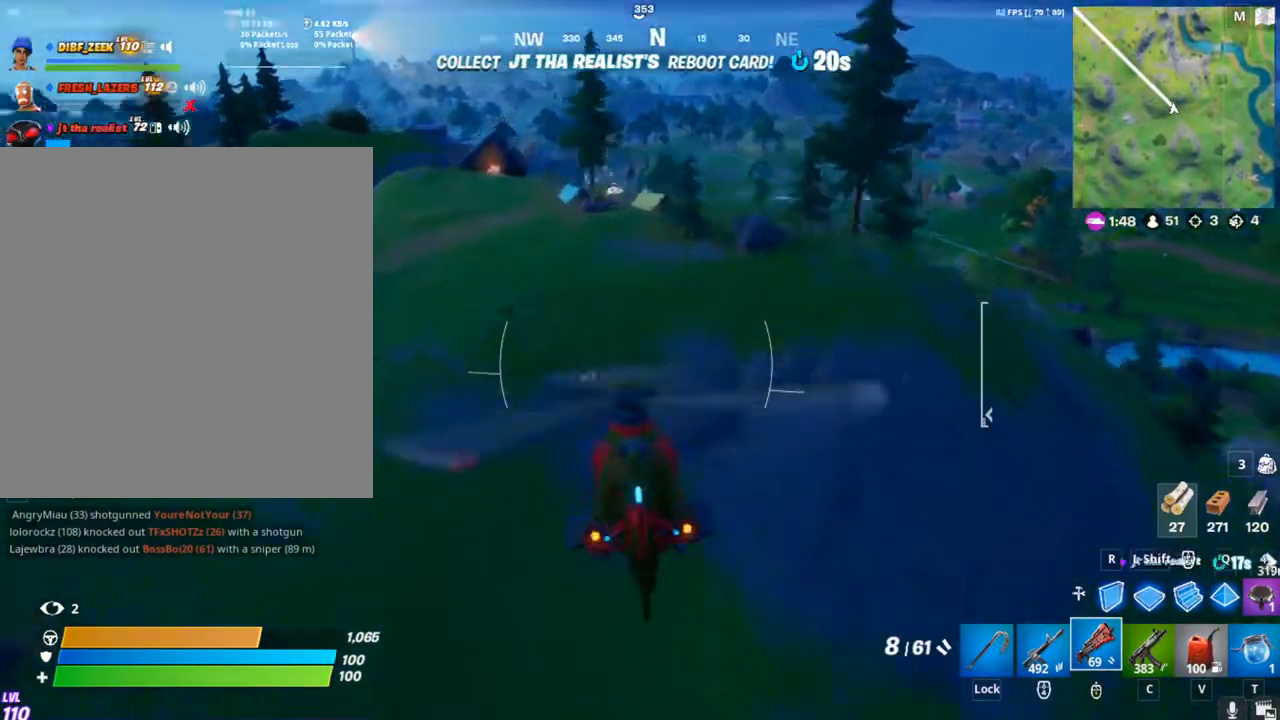
Gameplay with keyboard and mouse; each line is a JSON object with the keys and mouse buttons held at the frame after it. "events" lists presses ("down") and releases ("up") of "1", "2", "3", "4", "5", "a", "alt", "c", "caps_lock", "ctrl", "d", "e", "f", "g", "q", "r", "s", "shift", "space", "t", "tab", "v", "w", "x", "z", "mouse_left", "mouse_wheel" and "mouse_right" between this image and that frame as [ms after this image, input, new state], when the widget could be followed in between. "mouse_left", "mouse_wheel", "mouse_right" = the "left", "wheel", "right" buttons of the "mouse" list. No other keys are recorded. "wheel" means that the mouse wheel is clicked or scrolled. "mouse_move" is the direction in which the mouse moves at that frame (one of eight, or "still"), when it could be read.
{"keys": ["a"], "mouse": [], "mouse_move": "left", "events": [[167, "w", "up"], [400, "mouse_right", "up"], [467, "a", "down"]]}
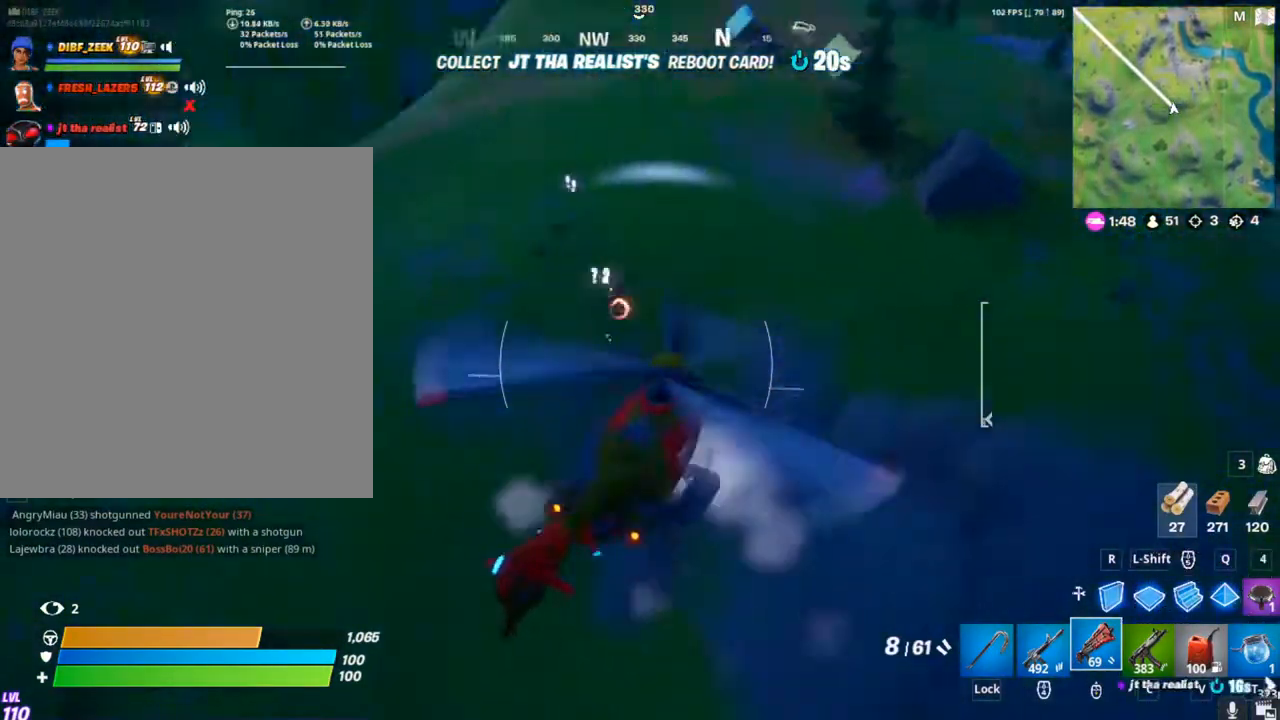
{"keys": ["a", "w"], "mouse": [], "mouse_move": "still", "events": [[200, "a", "up"], [267, "w", "down"], [333, "a", "down"]]}
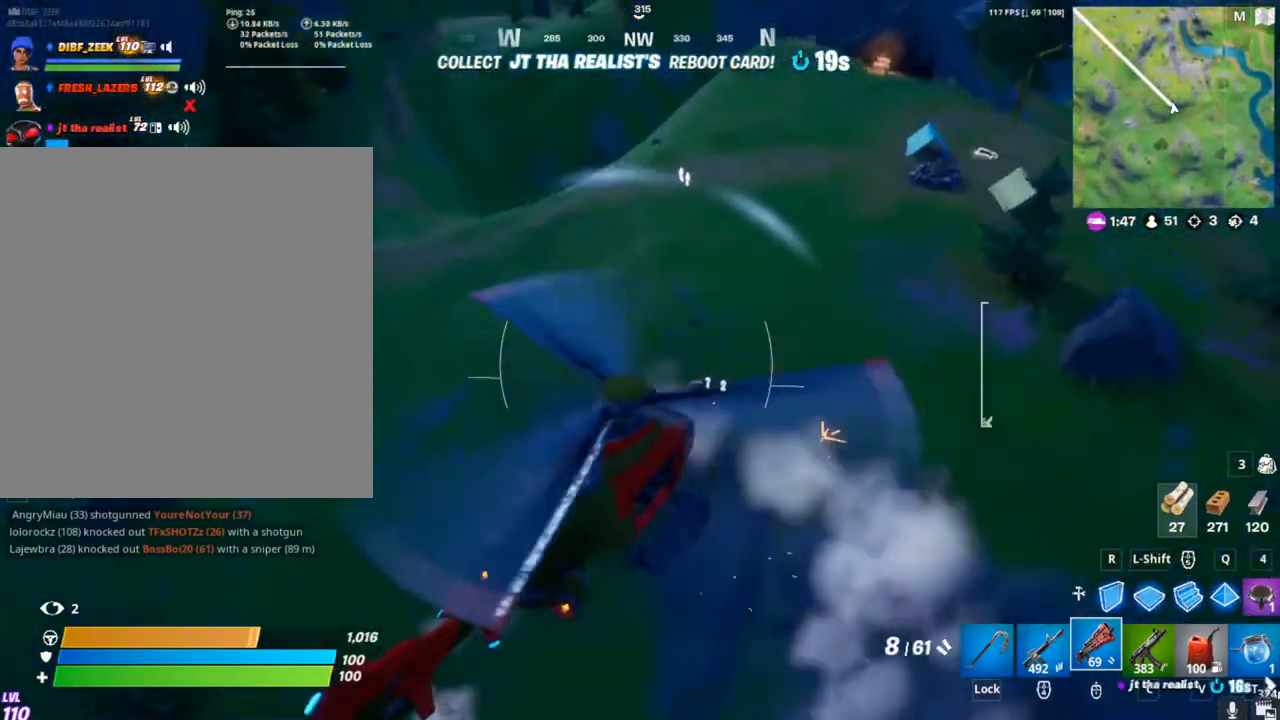
{"keys": ["w"], "mouse": ["right"], "mouse_move": "still", "events": [[67, "a", "up"], [100, "d", "down"], [200, "mouse_right", "down"], [433, "d", "up"]]}
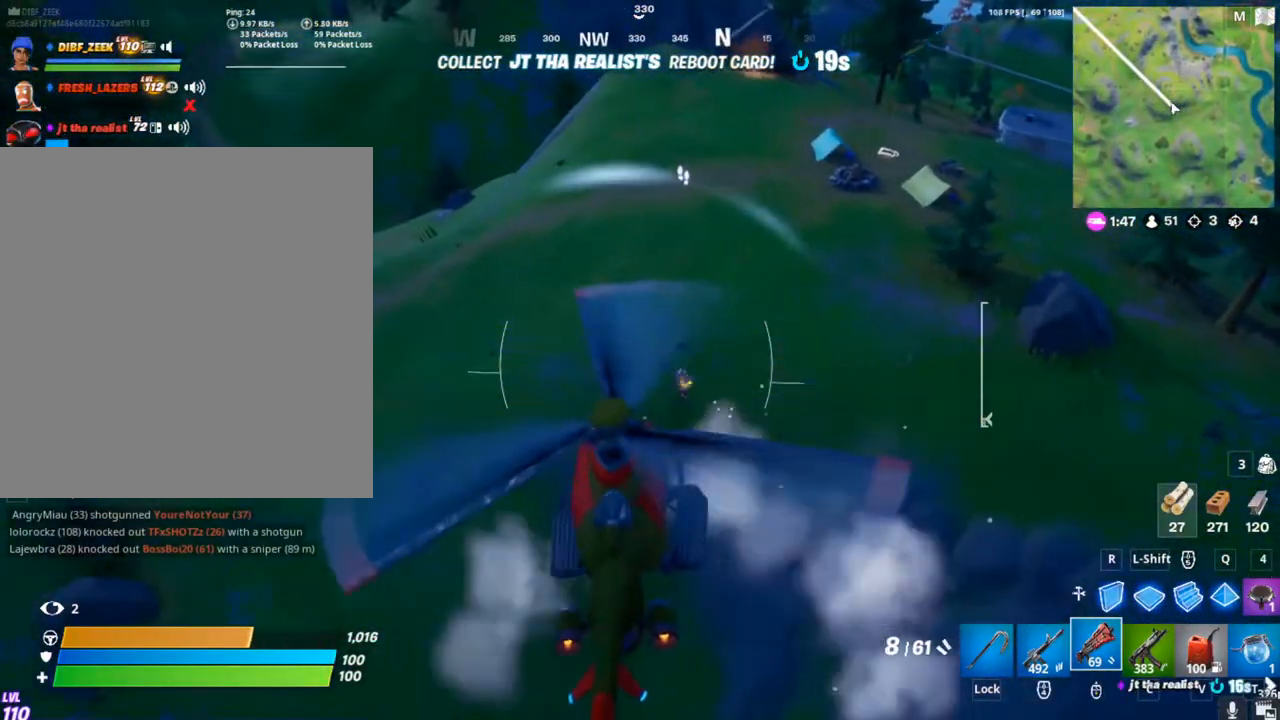
{"keys": ["d", "w"], "mouse": ["right"], "mouse_move": "still", "events": [[467, "d", "down"]]}
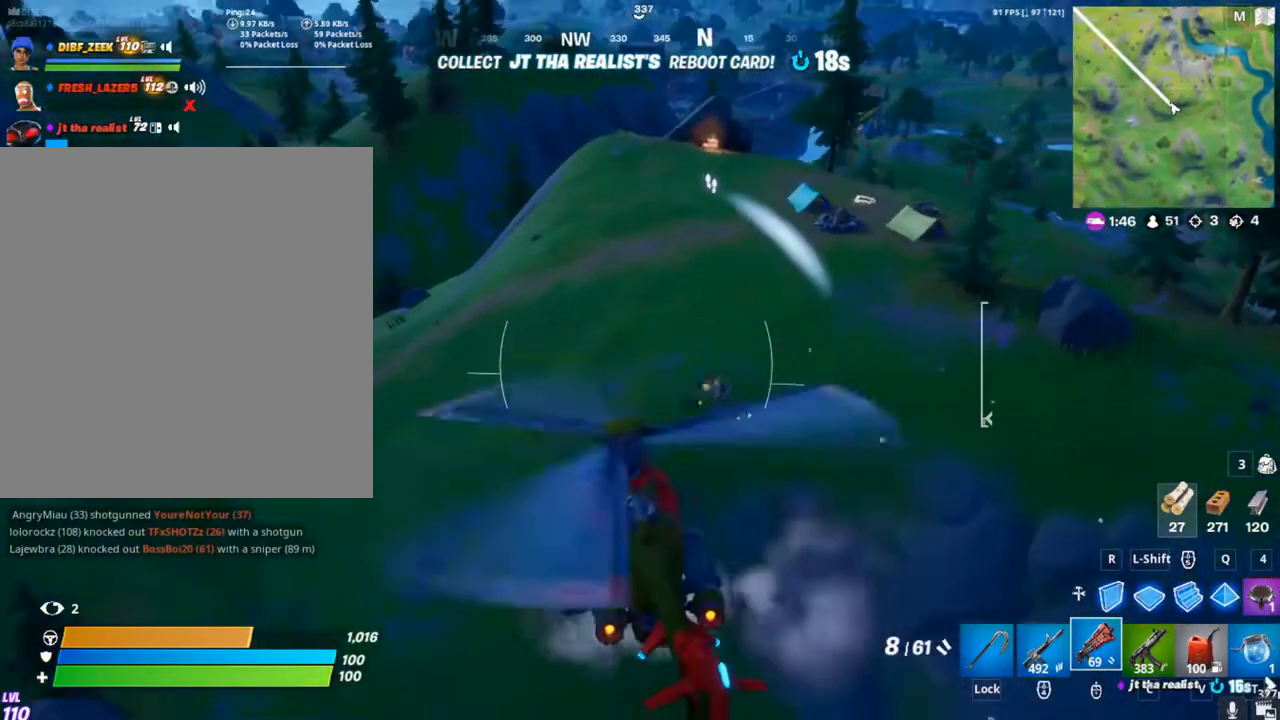
{"keys": ["d", "w"], "mouse": ["left"], "mouse_move": "still", "events": [[367, "mouse_right", "up"], [467, "mouse_left", "down"]]}
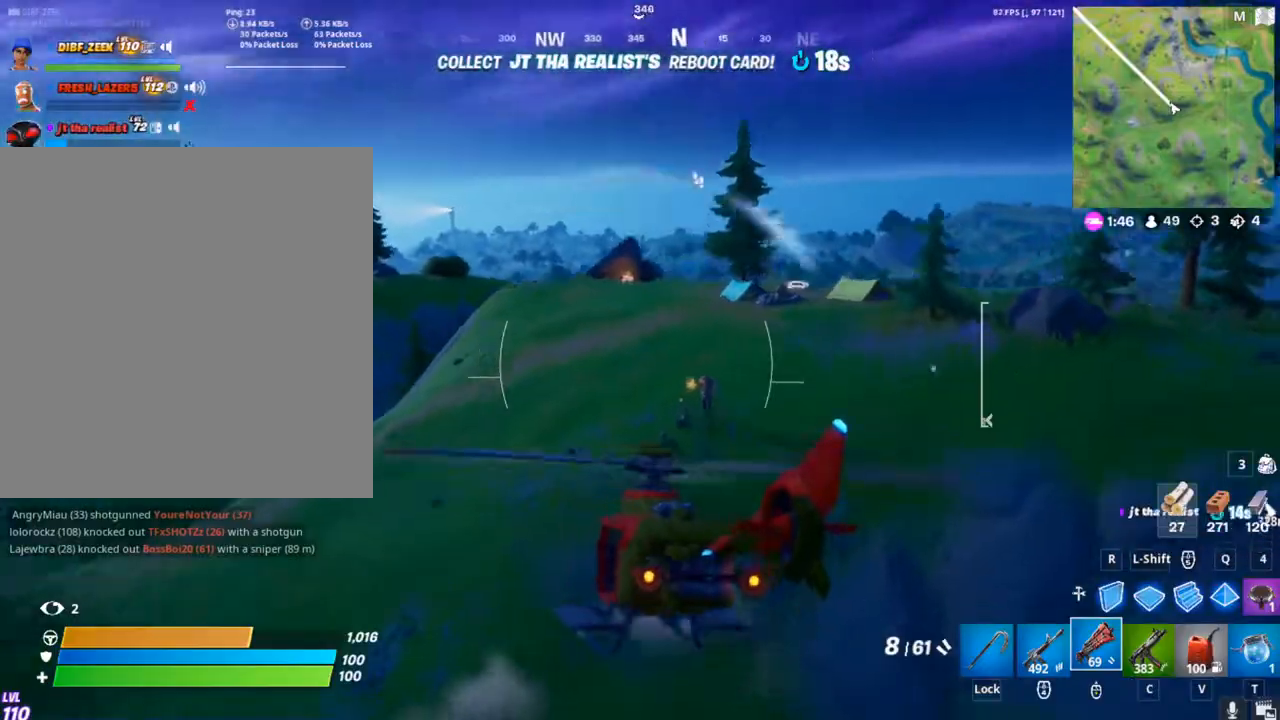
{"keys": ["w"], "mouse": ["left"], "mouse_move": "still", "events": [[200, "d", "up"]]}
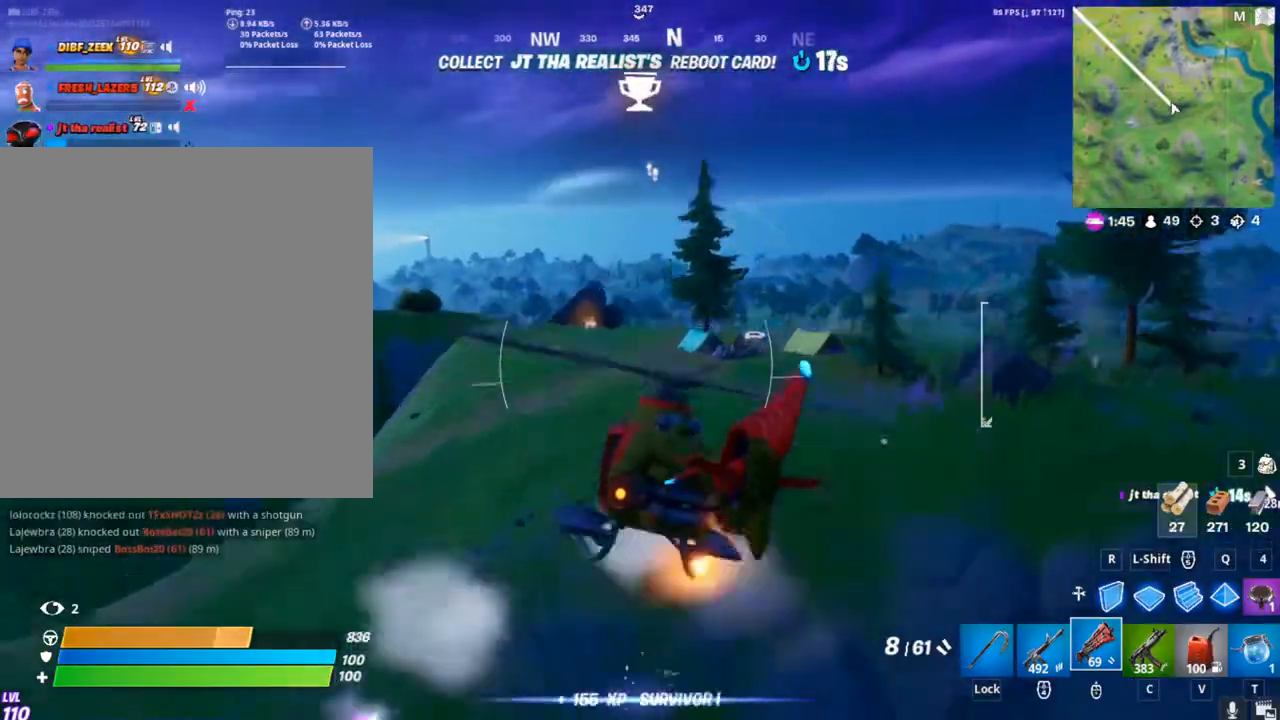
{"keys": ["w"], "mouse": ["right"], "mouse_move": "still", "events": [[33, "shift", "down"], [67, "mouse_left", "up"], [267, "mouse_right", "down"], [267, "shift", "up"]]}
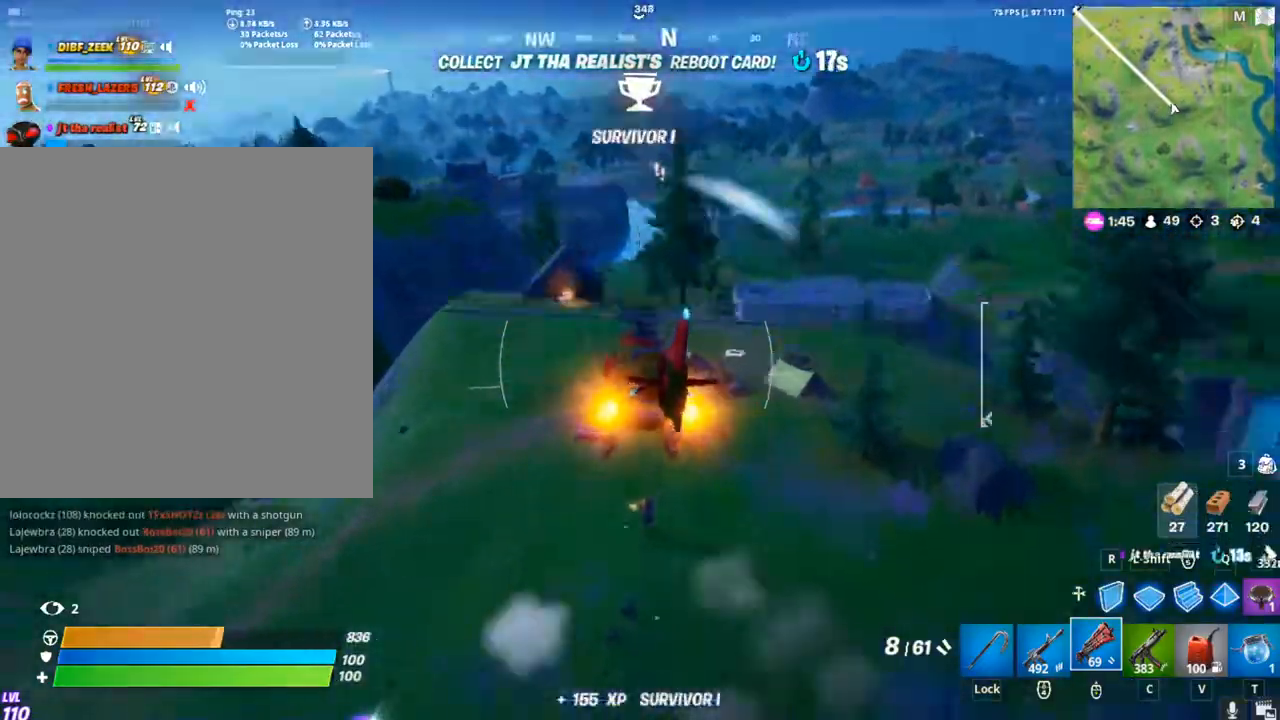
{"keys": ["a", "s"], "mouse": ["right"], "mouse_move": "left", "events": [[33, "w", "up"], [267, "a", "down"], [367, "s", "down"]]}
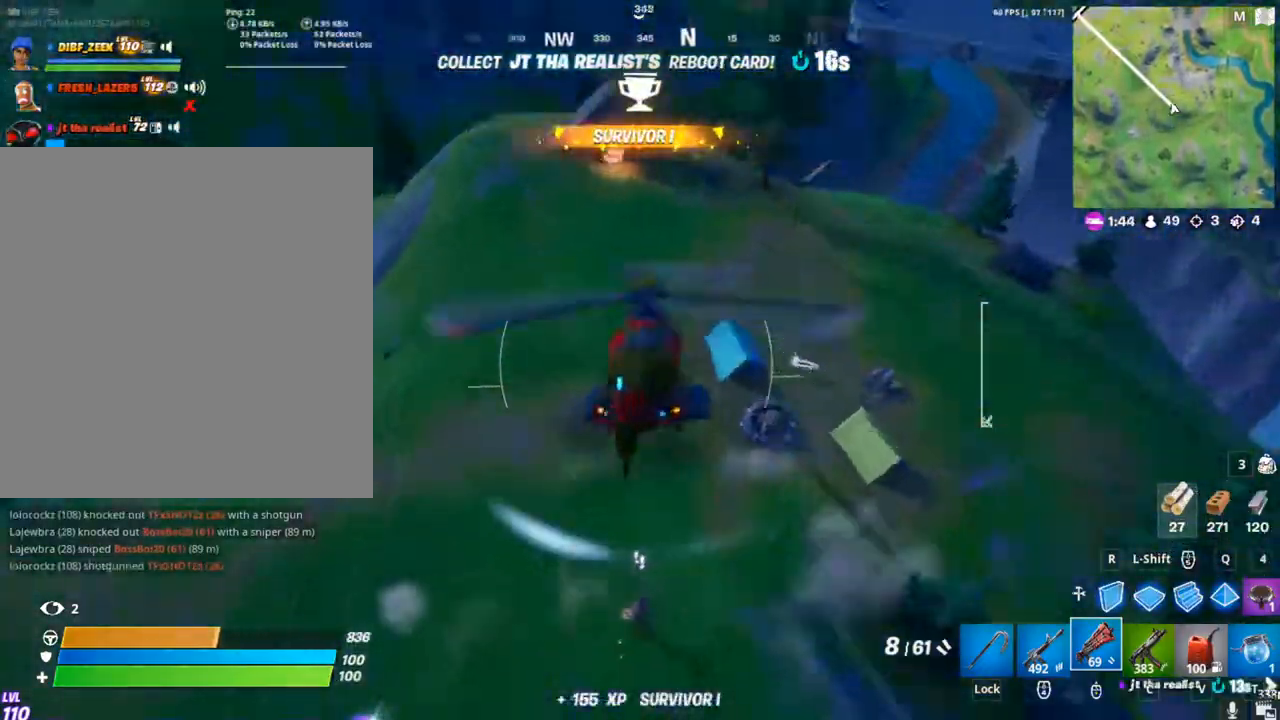
{"keys": ["a", "e"], "mouse": [], "mouse_move": "still", "events": [[200, "s", "up"], [300, "e", "down"], [333, "mouse_right", "up"]]}
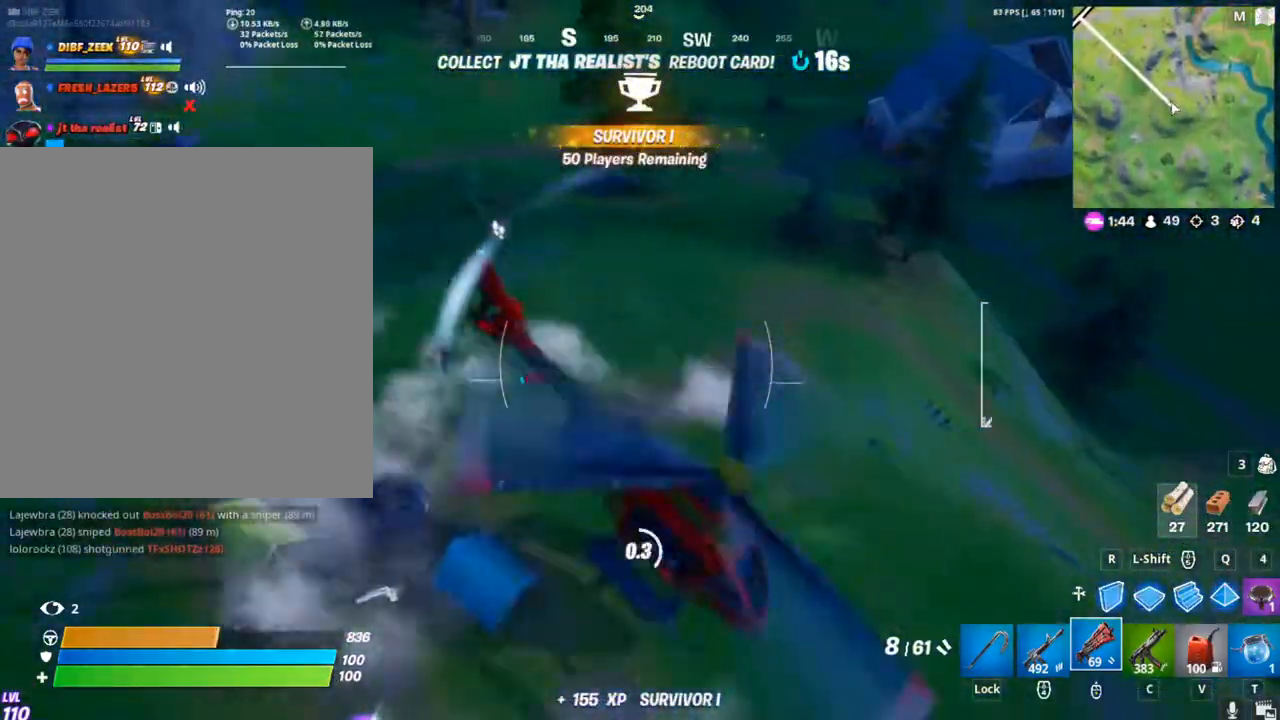
{"keys": ["a", "w"], "mouse": [], "mouse_move": "left", "events": [[67, "w", "down"], [400, "e", "up"]]}
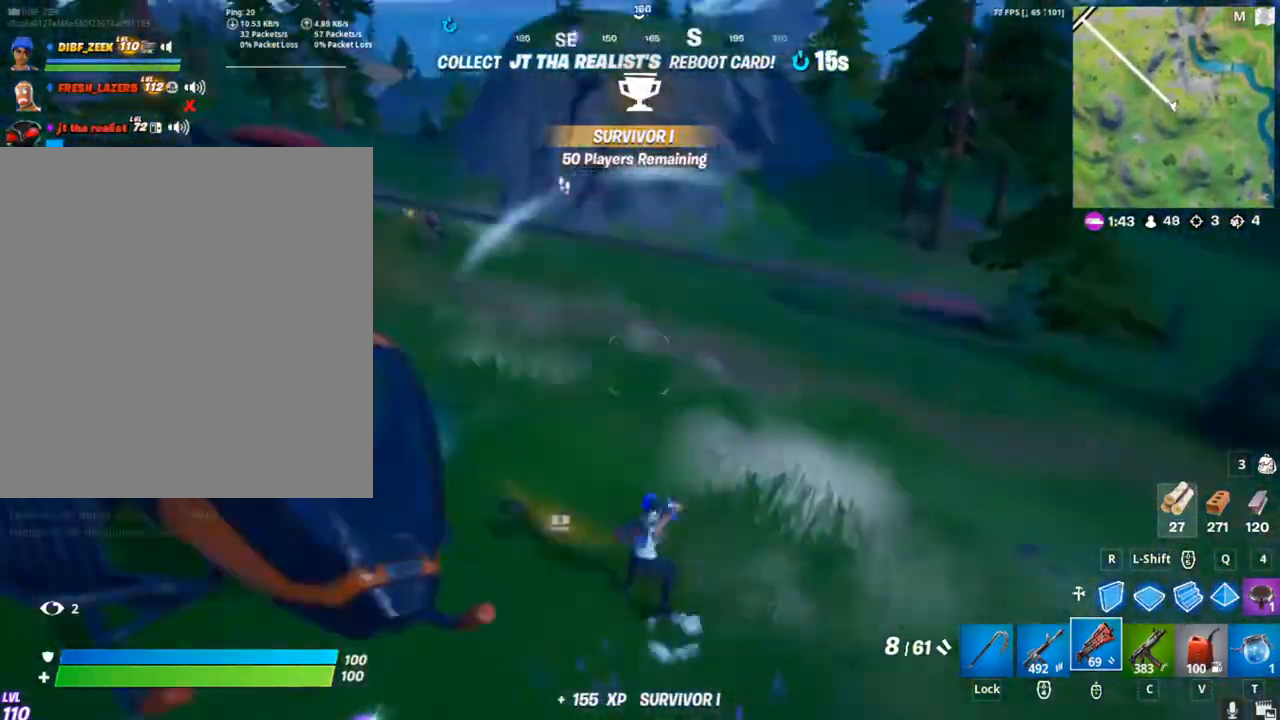
{"keys": ["w"], "mouse": [], "mouse_move": "still", "events": [[100, "a", "up"]]}
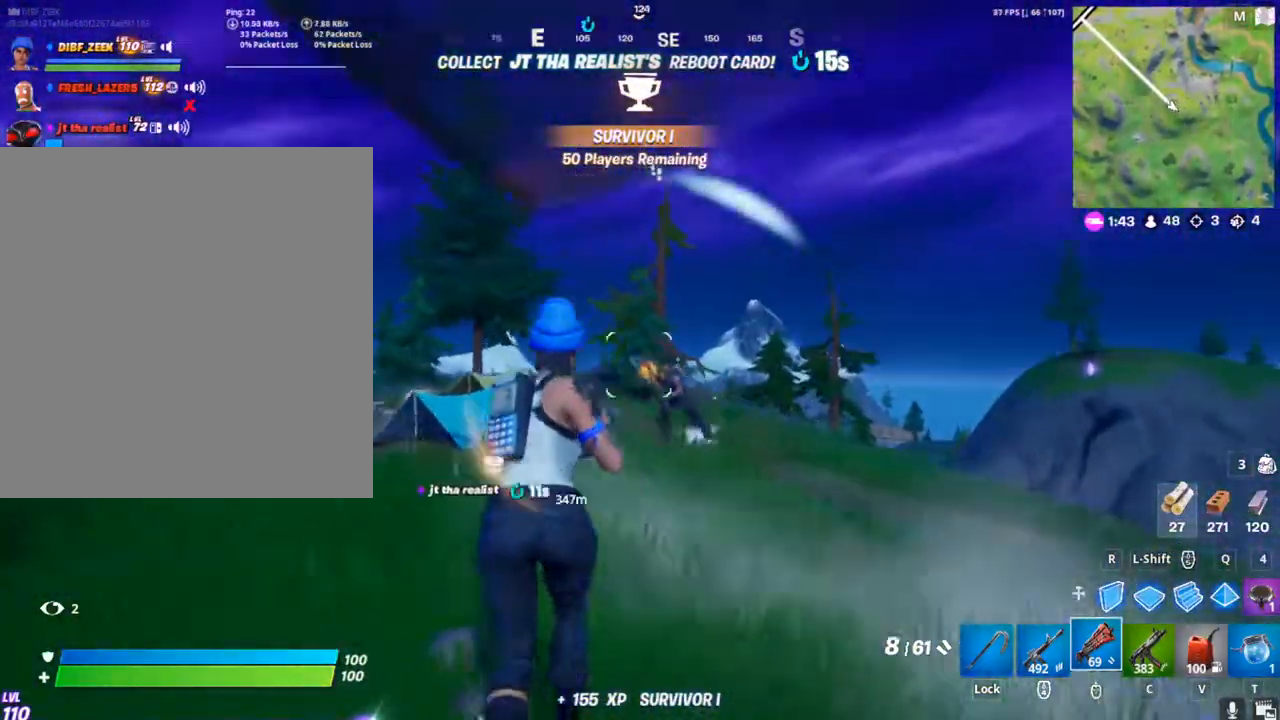
{"keys": ["w"], "mouse": [], "mouse_move": "still", "events": [[67, "mouse_left", "down"], [200, "mouse_left", "up"]]}
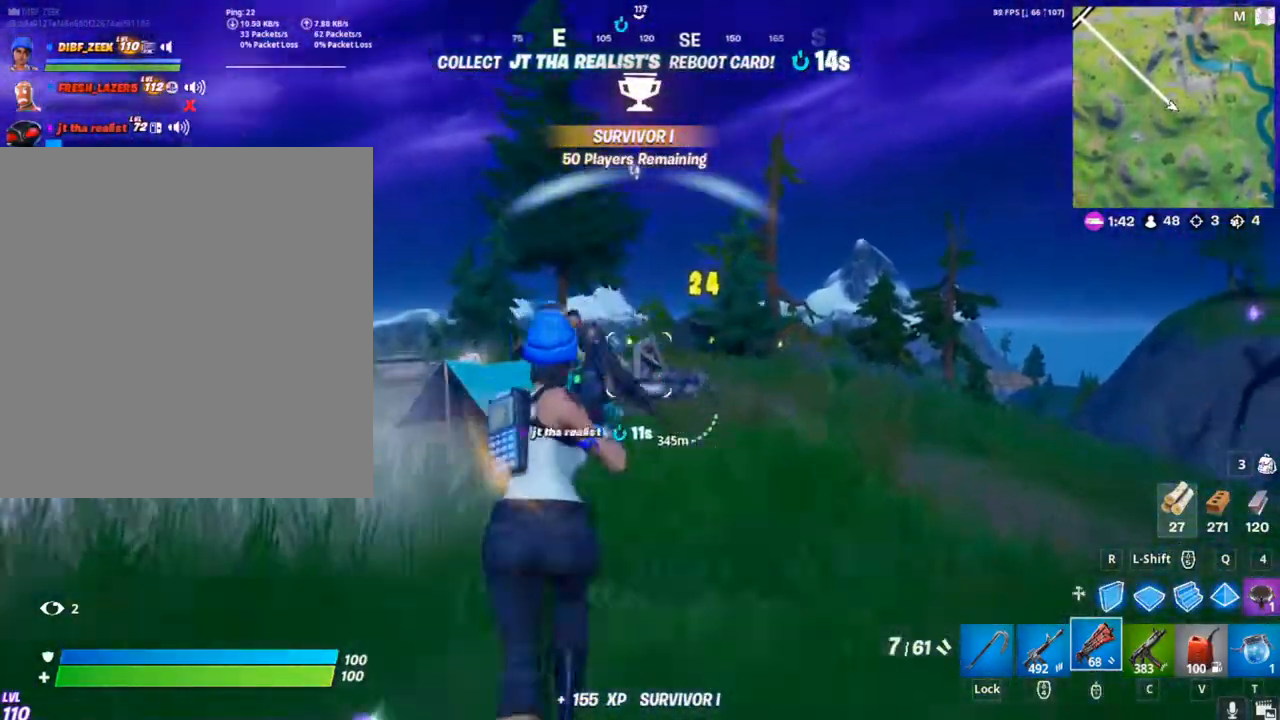
{"keys": ["a", "w"], "mouse": [], "mouse_move": "still", "events": [[233, "a", "down"], [233, "mouse_left", "down"], [367, "mouse_left", "up"]]}
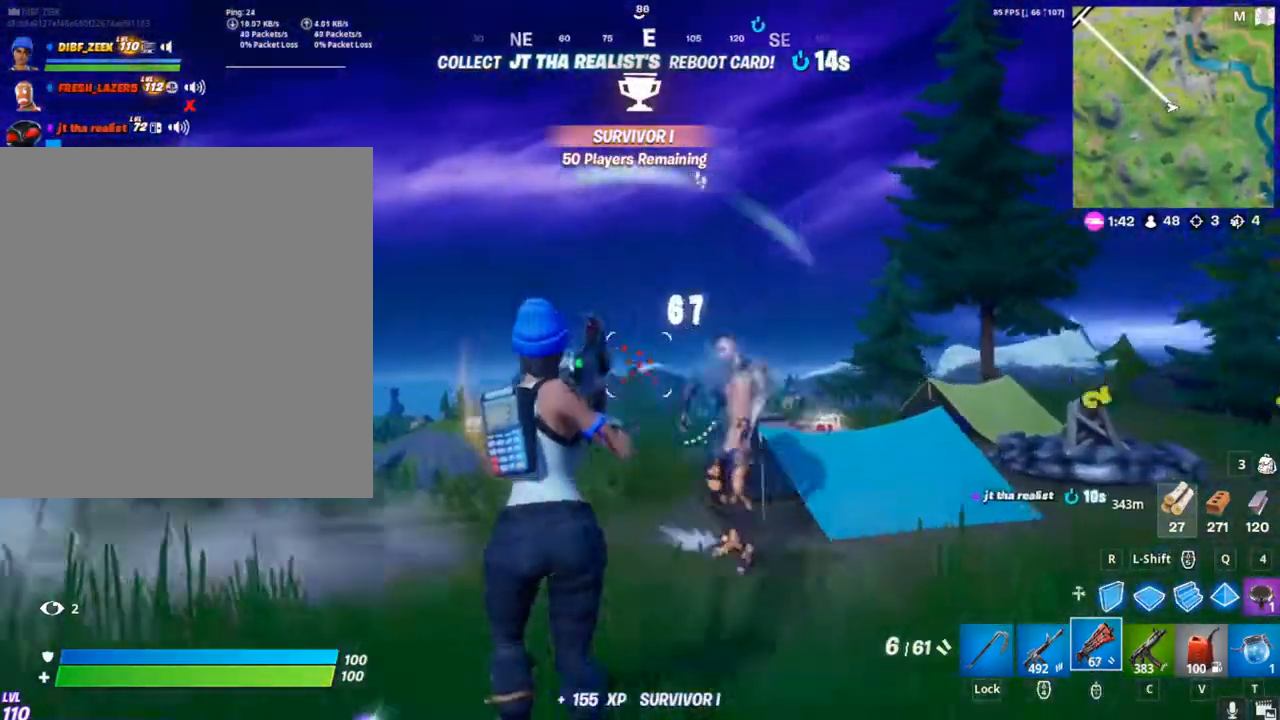
{"keys": ["a", "w"], "mouse": [], "mouse_move": "right", "events": [[100, "caps_lock", "down"], [267, "caps_lock", "up"]]}
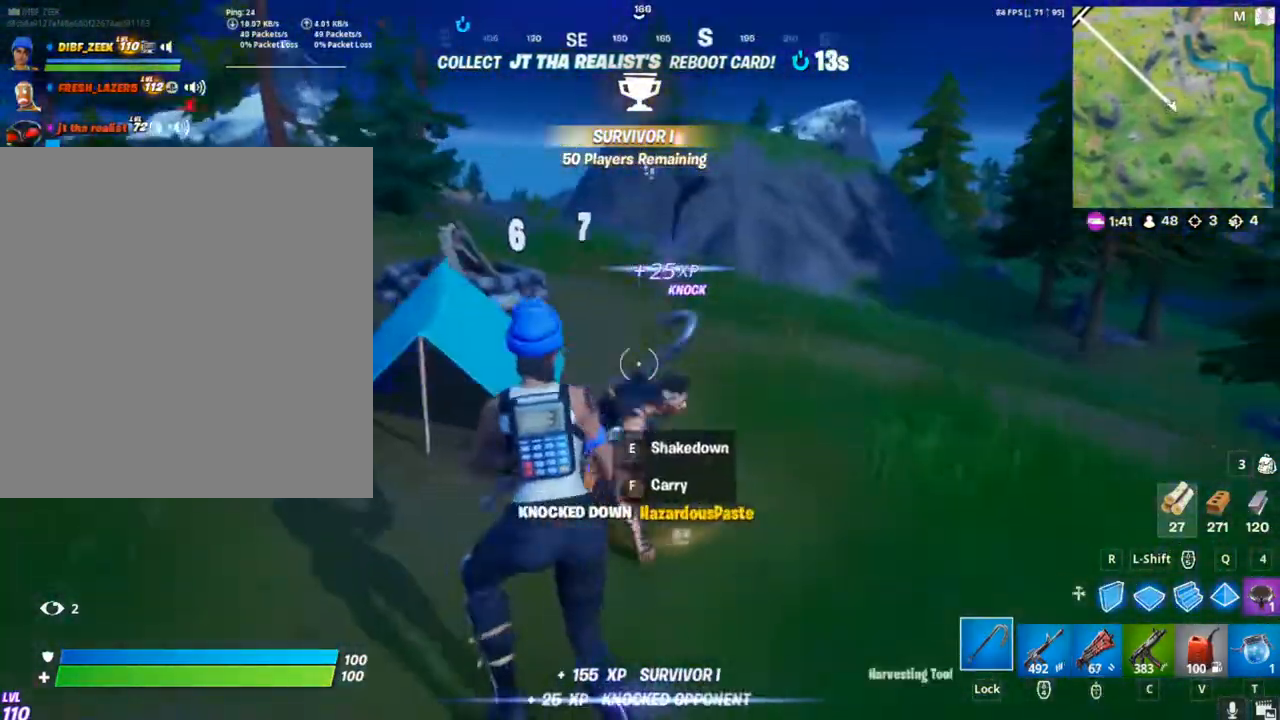
{"keys": ["w"], "mouse": [], "mouse_move": "down", "events": [[200, "space", "down"], [333, "a", "up"], [333, "space", "up"]]}
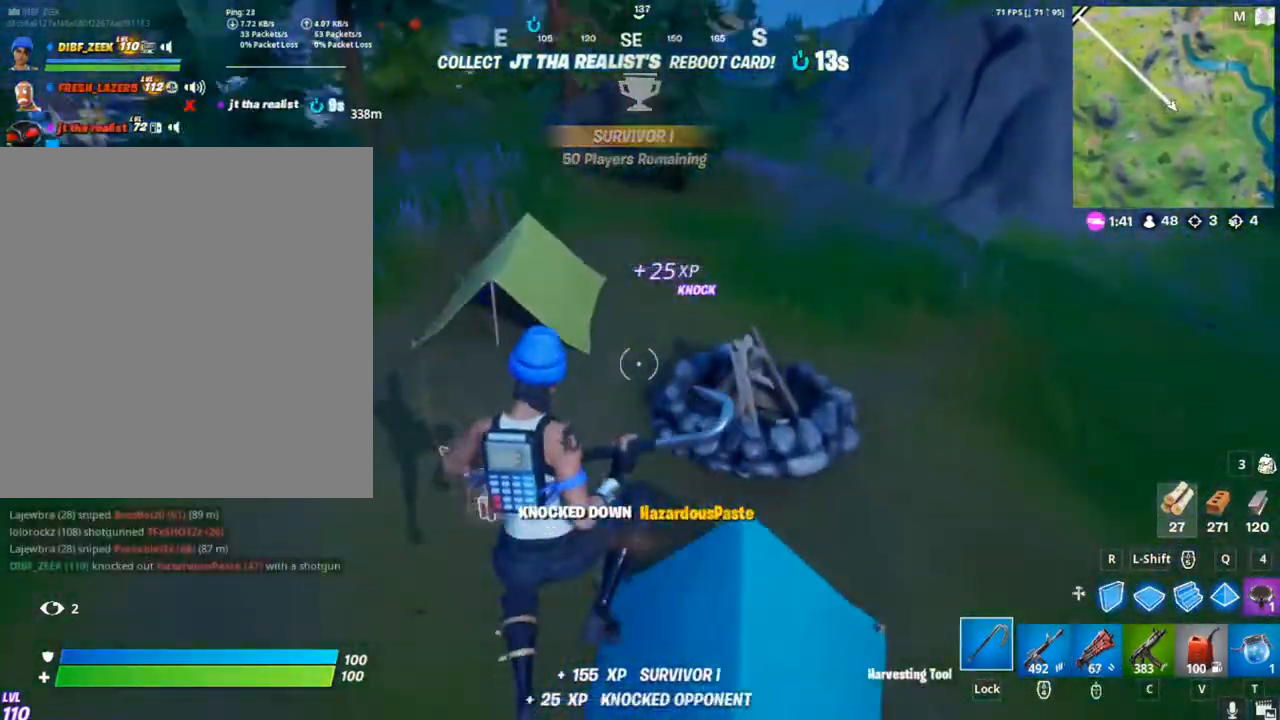
{"keys": ["d", "w"], "mouse": [], "mouse_move": "still", "events": [[367, "d", "down"]]}
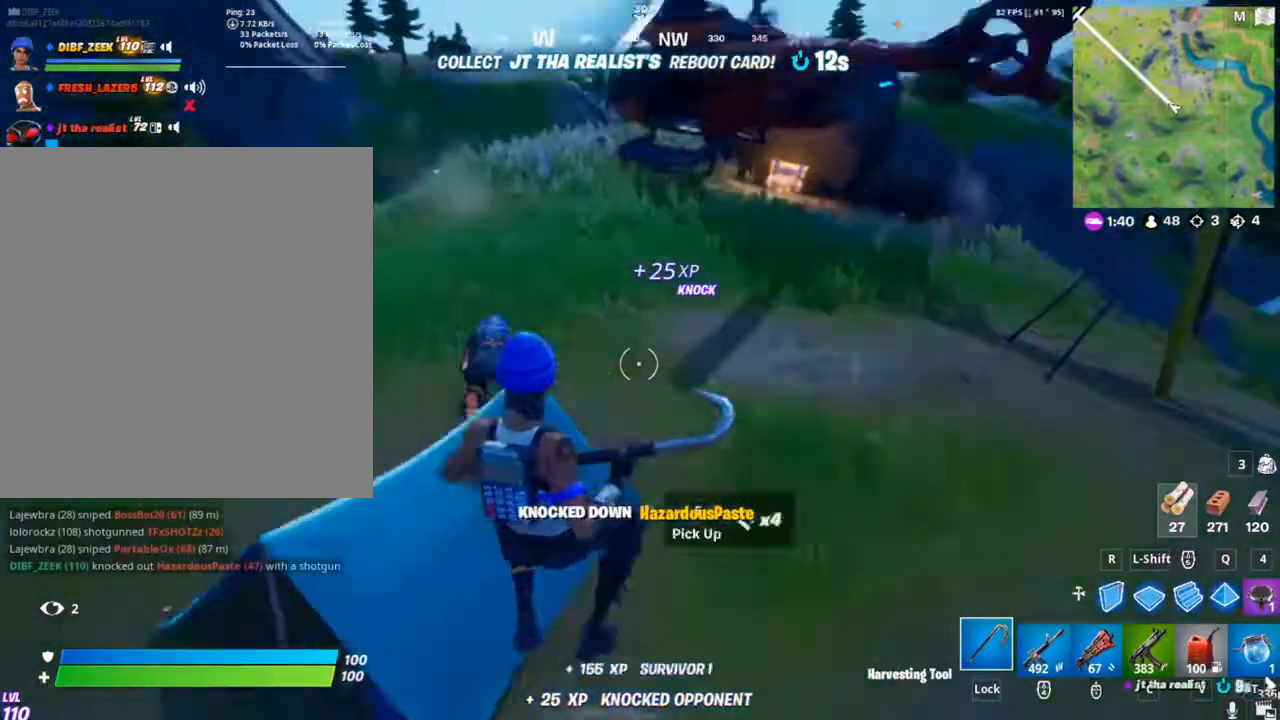
{"keys": ["w"], "mouse": [], "mouse_move": "left", "events": [[467, "d", "up"]]}
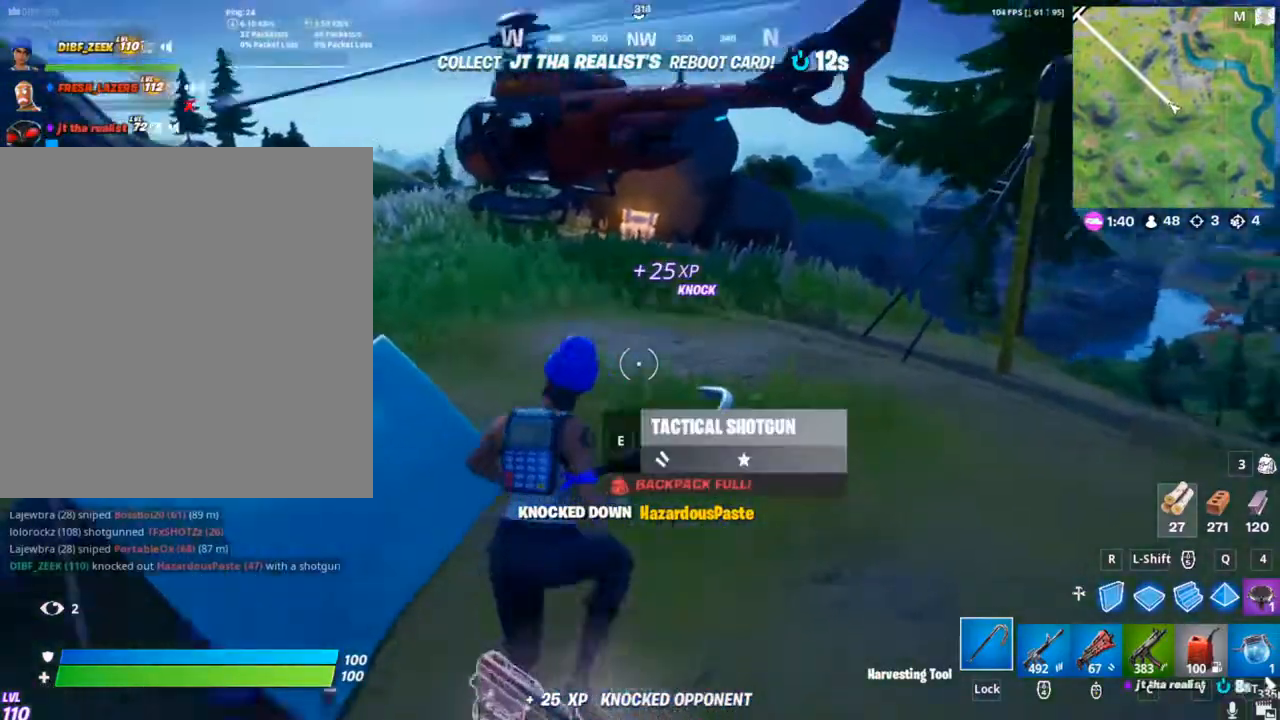
{"keys": ["w"], "mouse": [], "mouse_move": "left", "events": []}
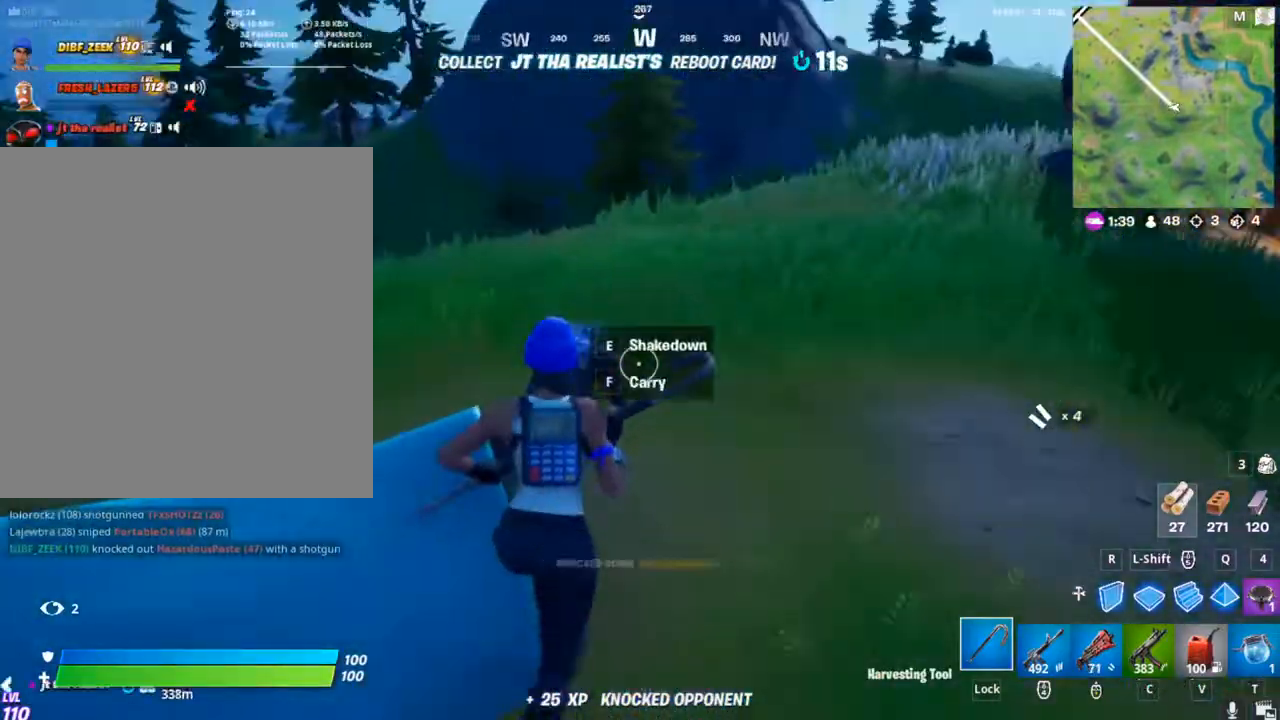
{"keys": [], "mouse": [], "mouse_move": "still", "events": [[167, "e", "down"], [267, "e", "up"], [267, "w", "up"]]}
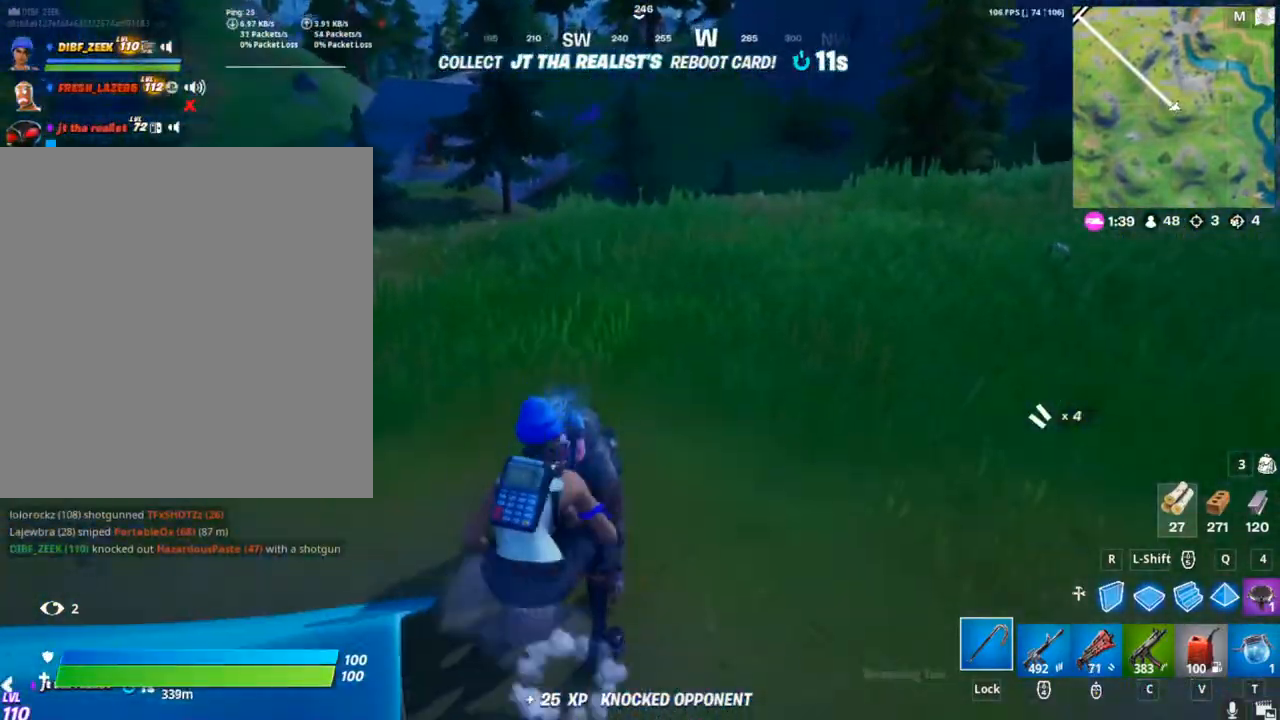
{"keys": [], "mouse": [], "mouse_move": "still", "events": []}
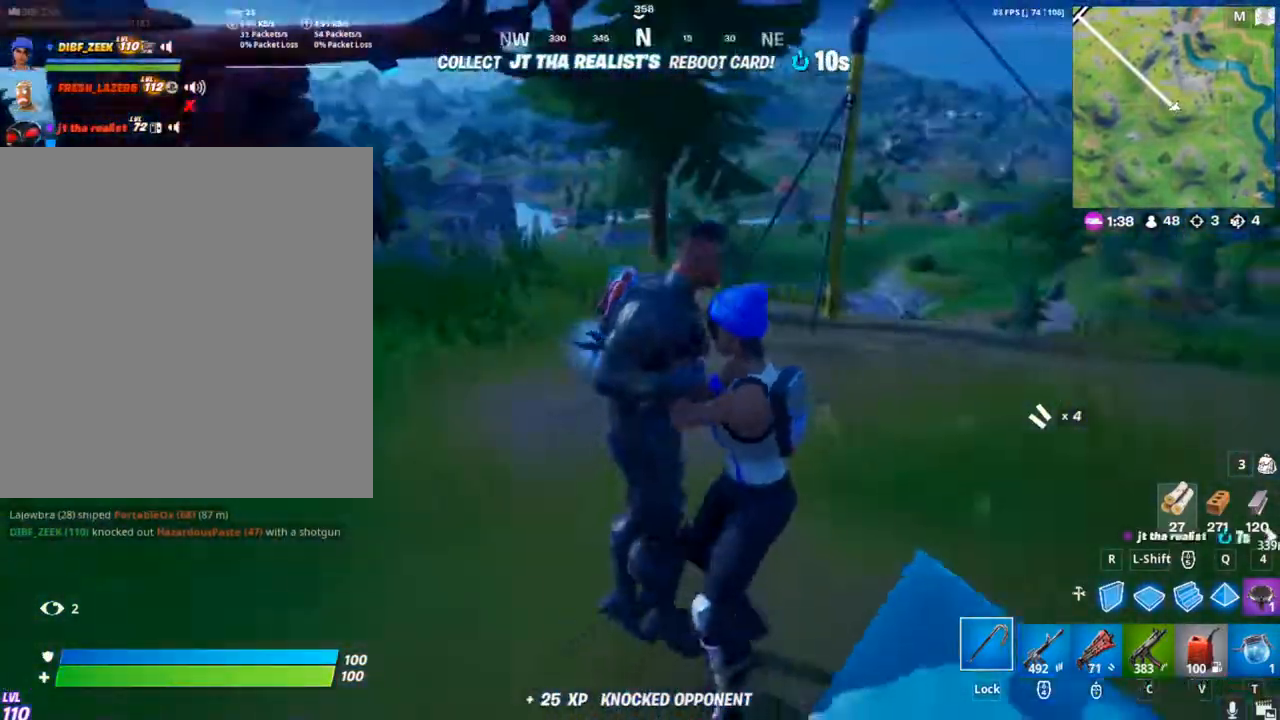
{"keys": ["d", "w"], "mouse": [], "mouse_move": "still", "events": [[100, "d", "down"], [100, "w", "down"]]}
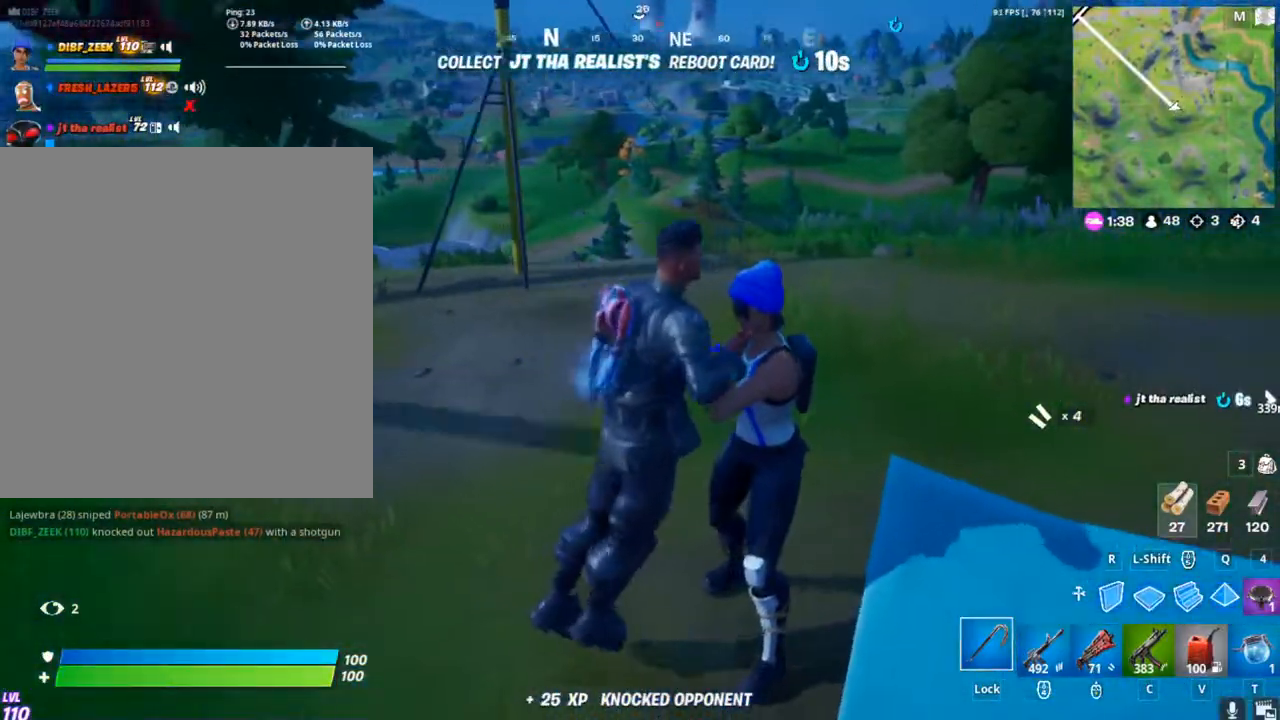
{"keys": ["a", "w"], "mouse": [], "mouse_move": "still", "events": [[500, "a", "down"], [500, "d", "up"]]}
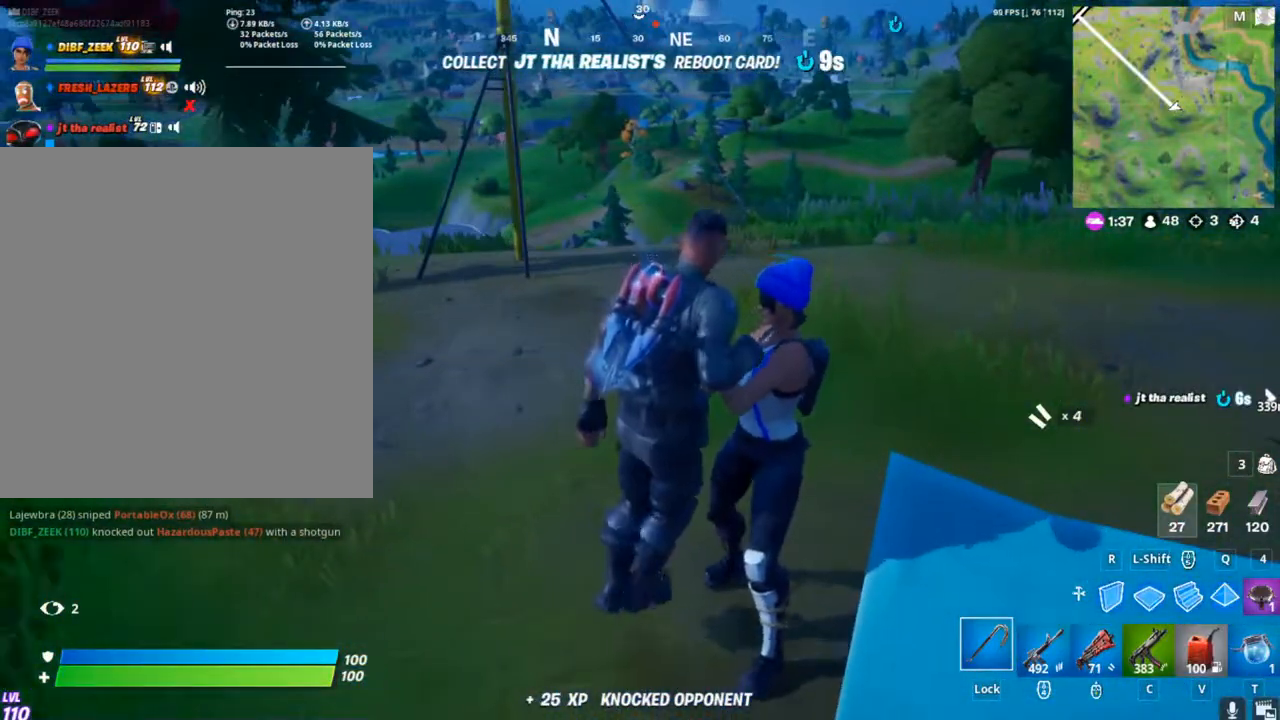
{"keys": ["a", "w"], "mouse": [], "mouse_move": "still", "events": []}
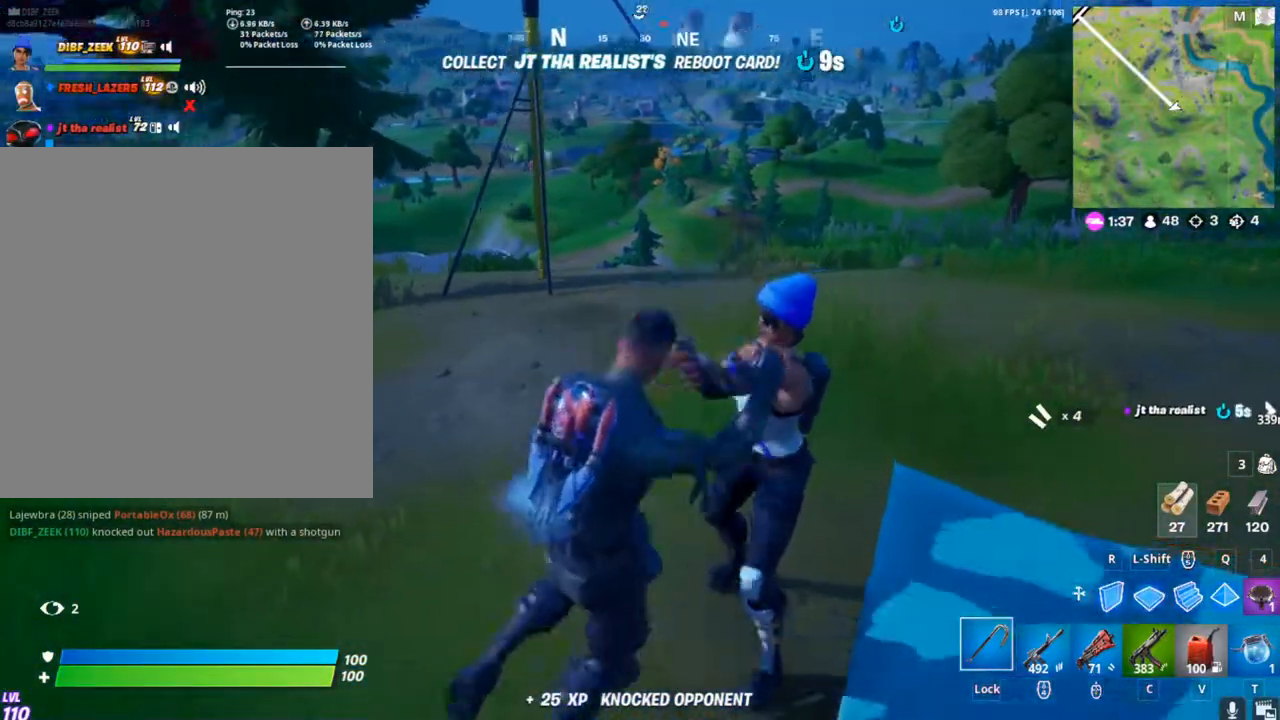
{"keys": ["a", "w"], "mouse": [], "mouse_move": "still", "events": []}
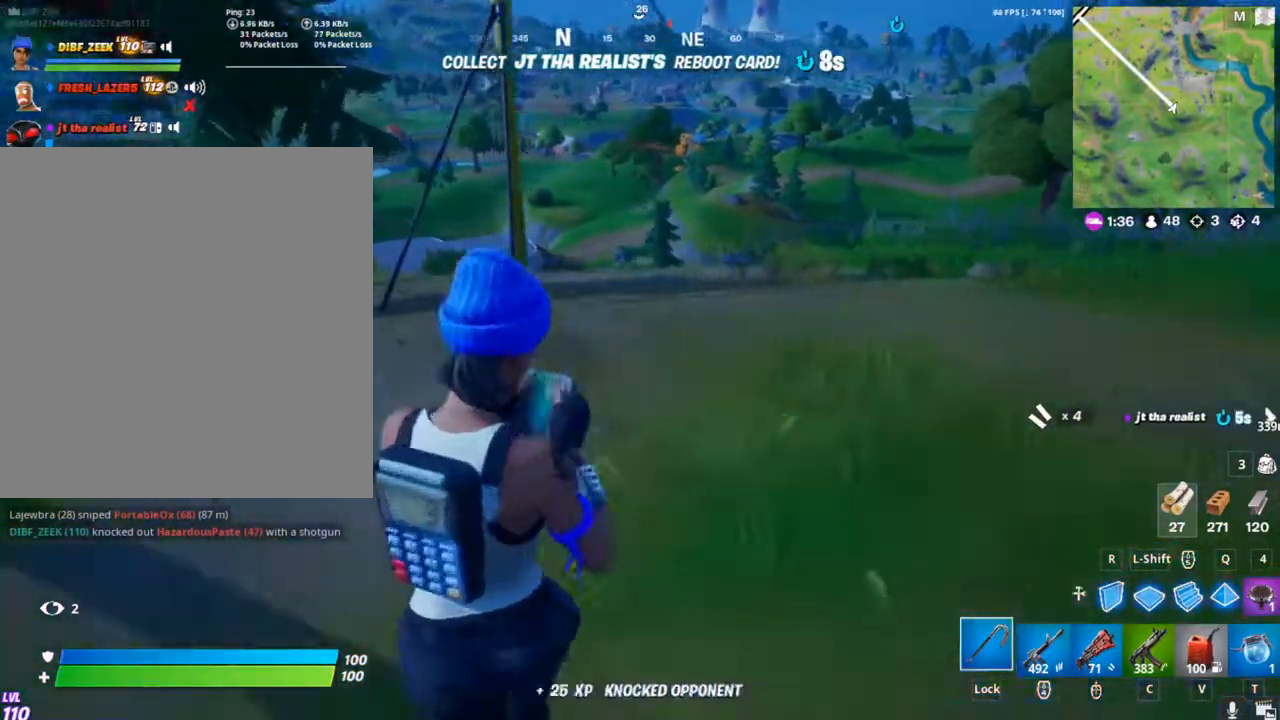
{"keys": ["w"], "mouse": [], "mouse_move": "left", "events": [[400, "a", "up"]]}
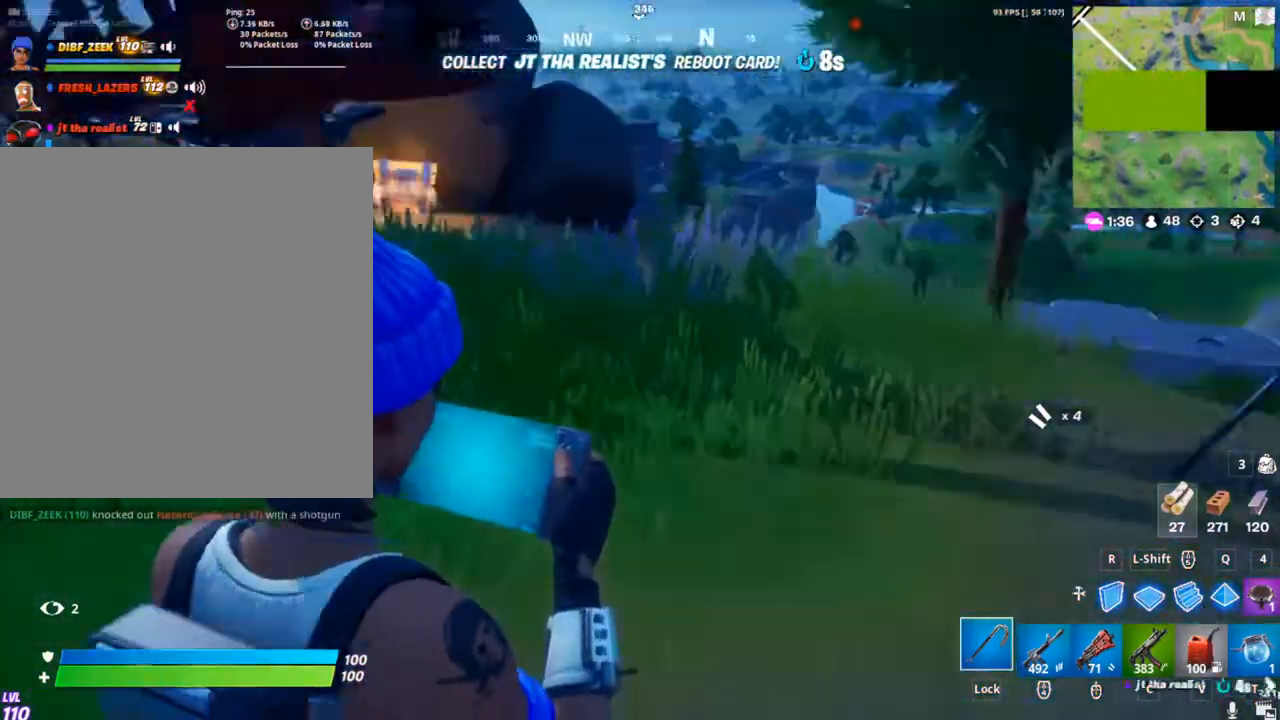
{"keys": ["a", "w"], "mouse": [], "mouse_move": "up", "events": [[200, "a", "down"]]}
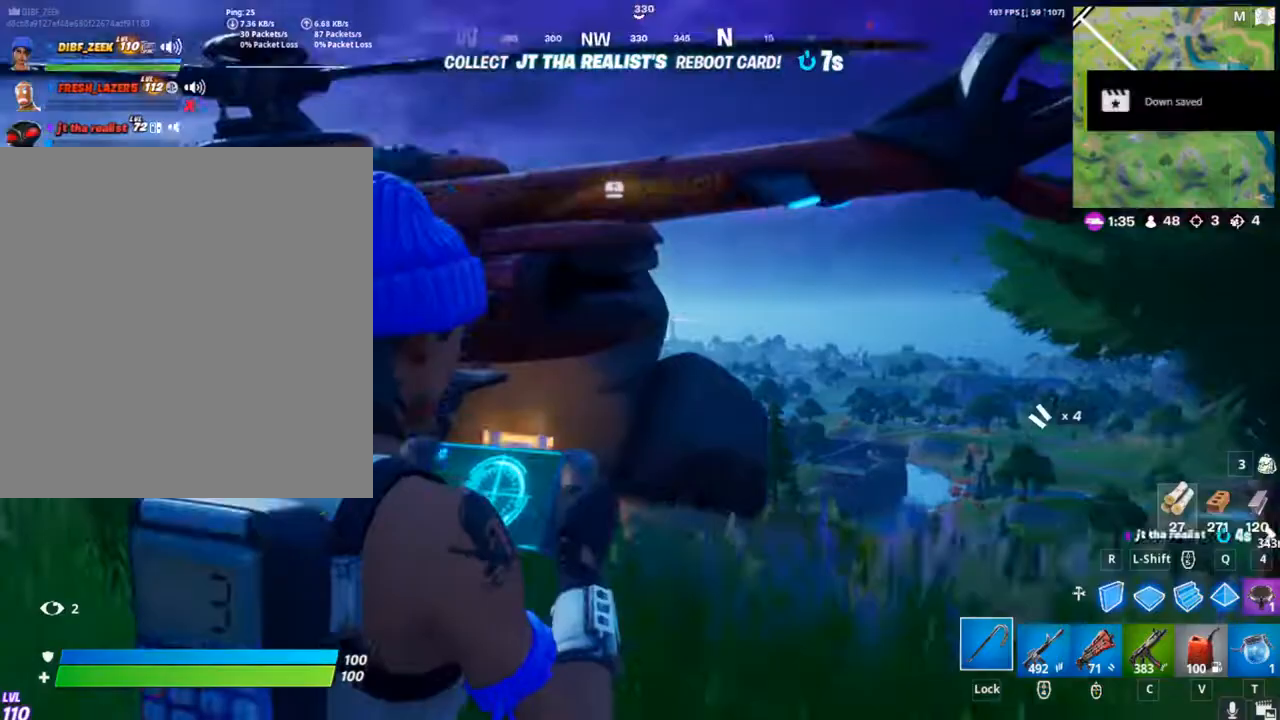
{"keys": ["w"], "mouse": [], "mouse_move": "still", "events": [[200, "a", "up"]]}
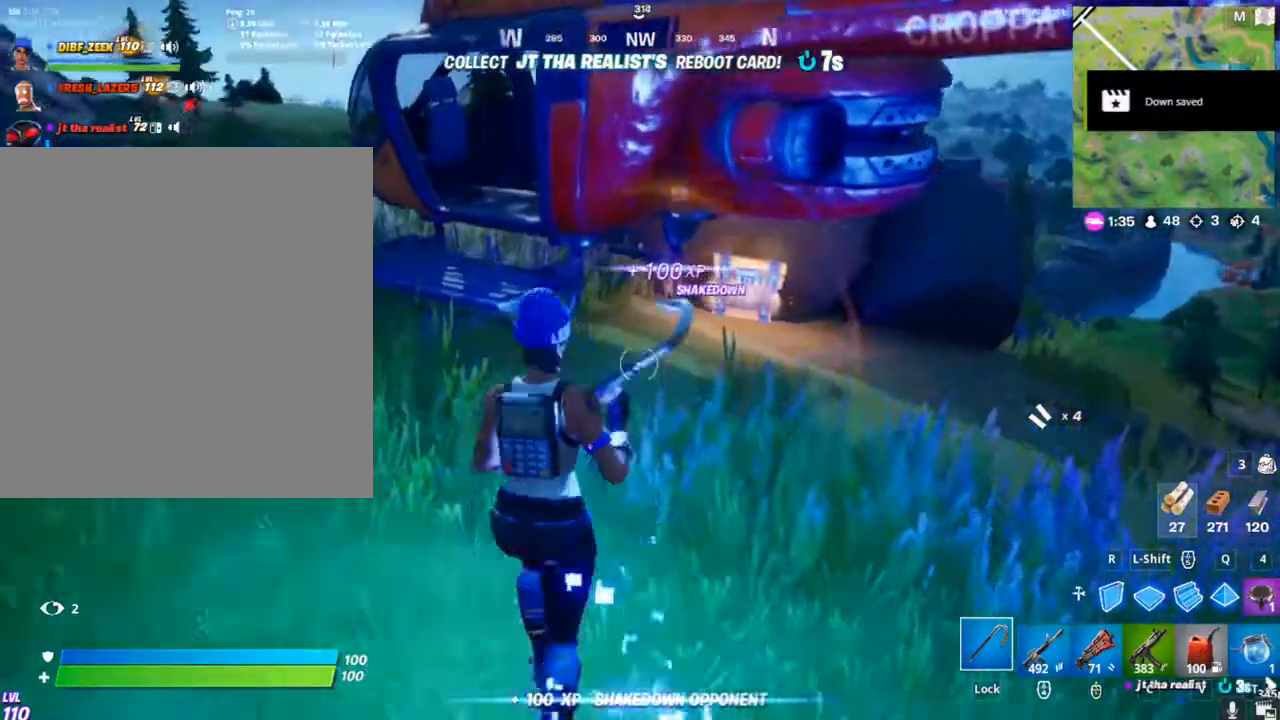
{"keys": ["tab", "w"], "mouse": [], "mouse_move": "left", "events": [[67, "d", "down"], [400, "tab", "down"], [500, "d", "up"]]}
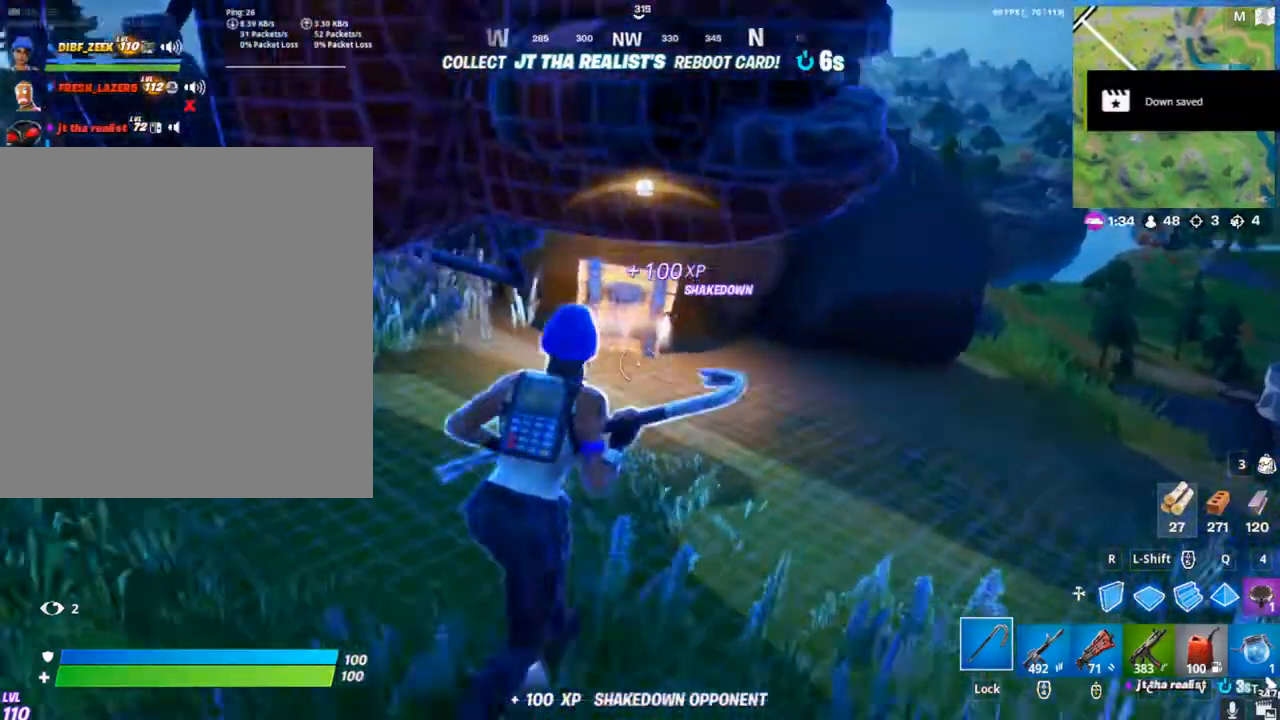
{"keys": ["e"], "mouse": [], "mouse_move": "still", "events": [[100, "tab", "up"], [233, "e", "down"], [433, "w", "up"]]}
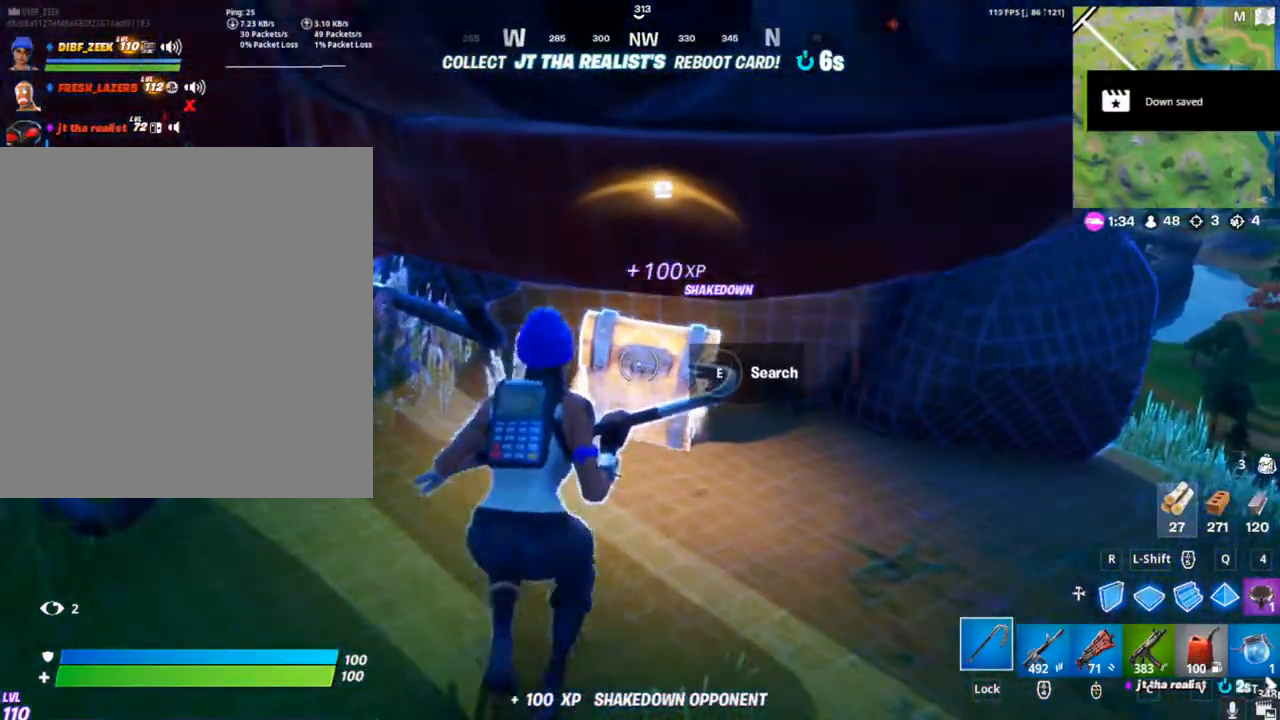
{"keys": ["e"], "mouse": [], "mouse_move": "still", "events": []}
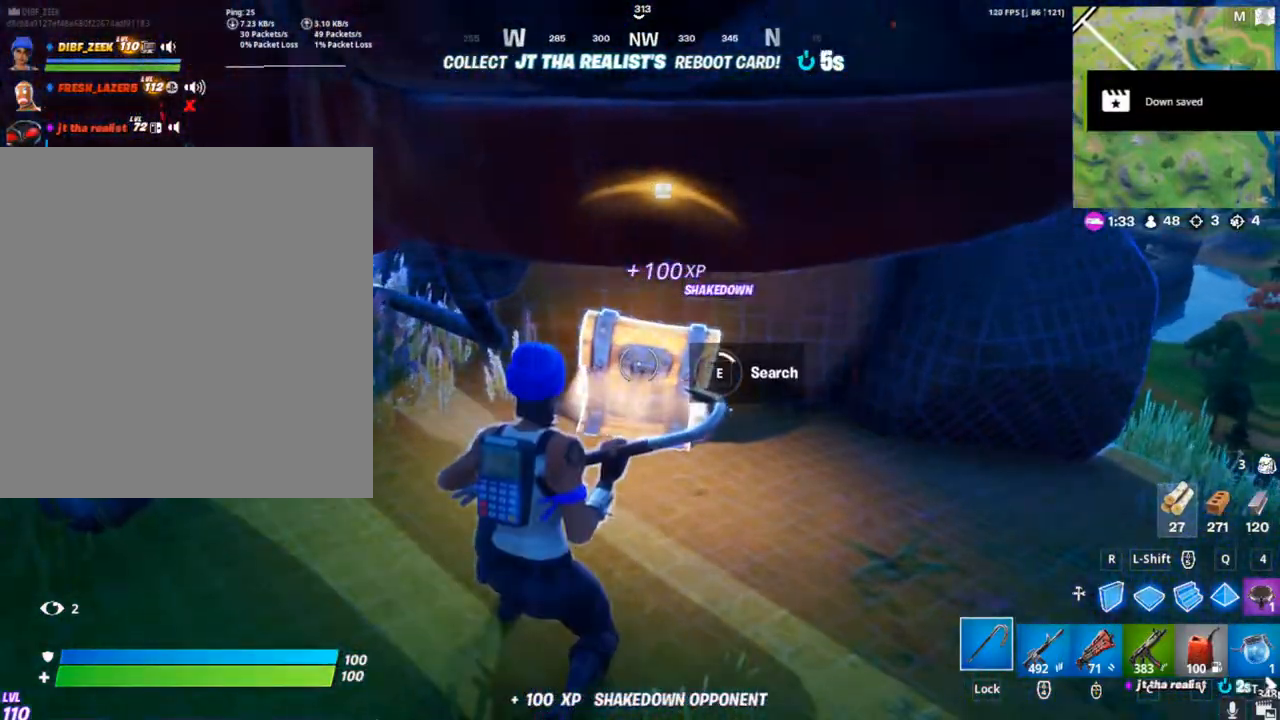
{"keys": ["e"], "mouse": [], "mouse_move": "right", "events": []}